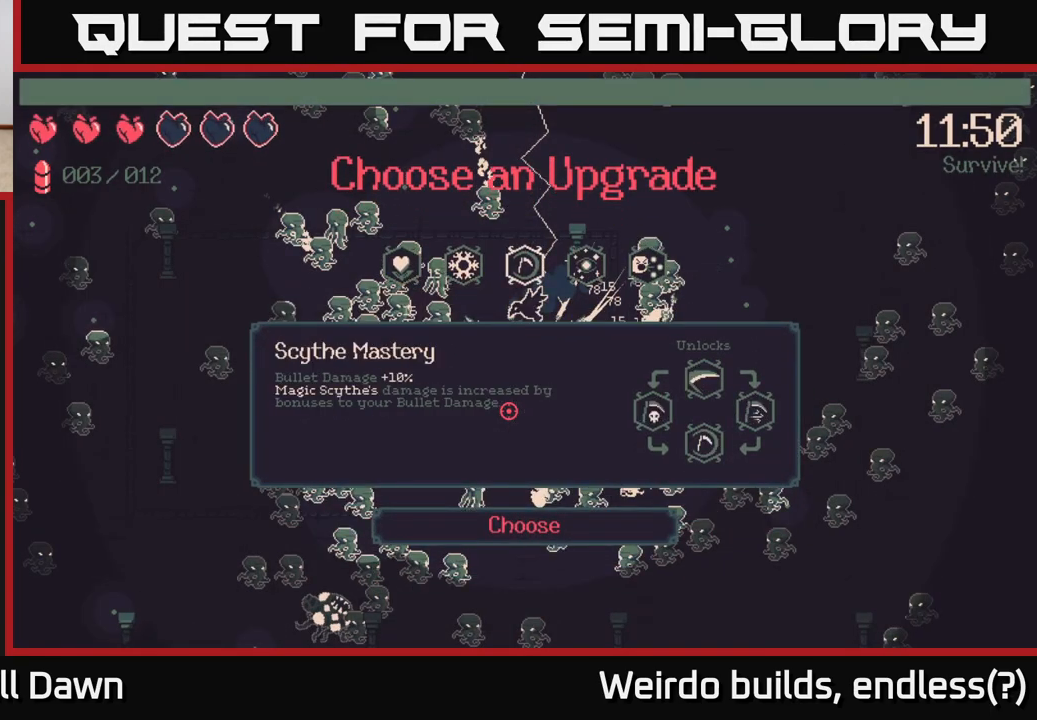
Gameplay with a controller (Xbox layout); each line is a JSON object with the inputs held at the frame after it. "events" lists button and stick changes between this image and that frame as [ms after this image, input, new state], when the widget could be followed in between. Not read: L3 R3.
{"buttons": [], "left_stick": "center", "right_stick": "center", "events": []}
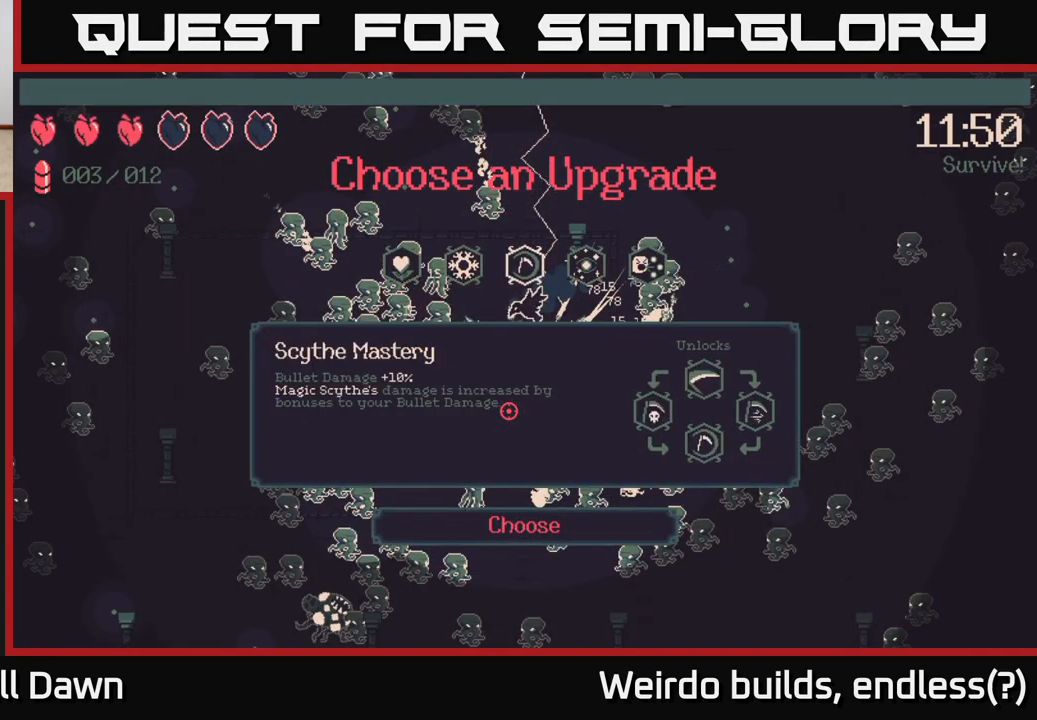
{"buttons": [], "left_stick": "center", "right_stick": "center", "events": []}
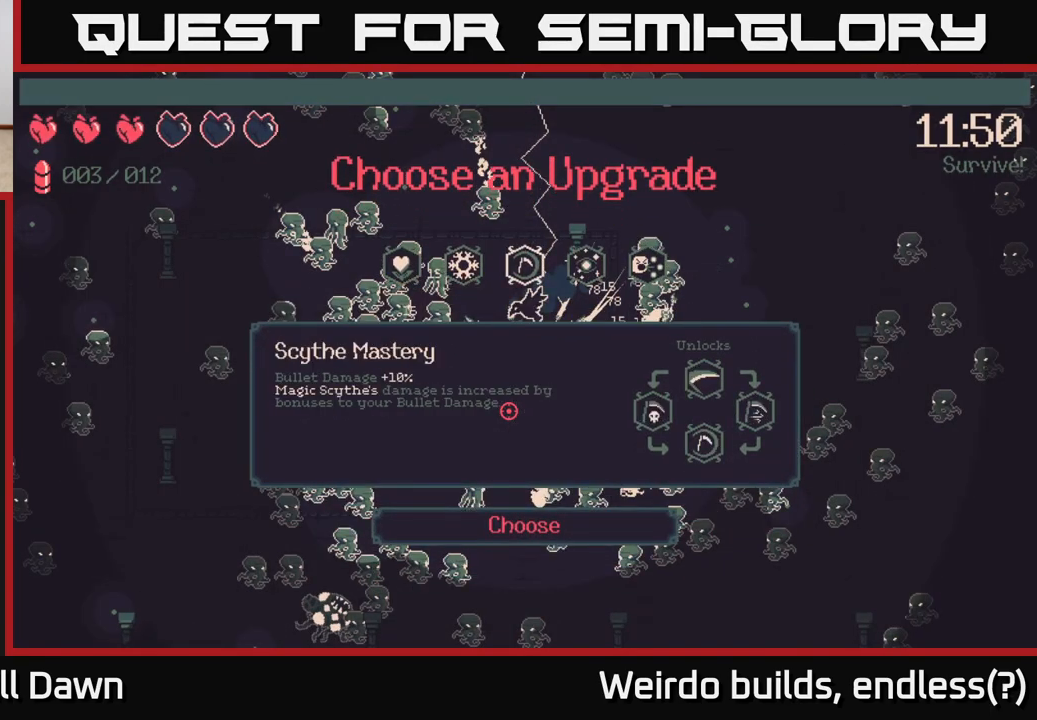
{"buttons": [], "left_stick": "center", "right_stick": "center", "events": []}
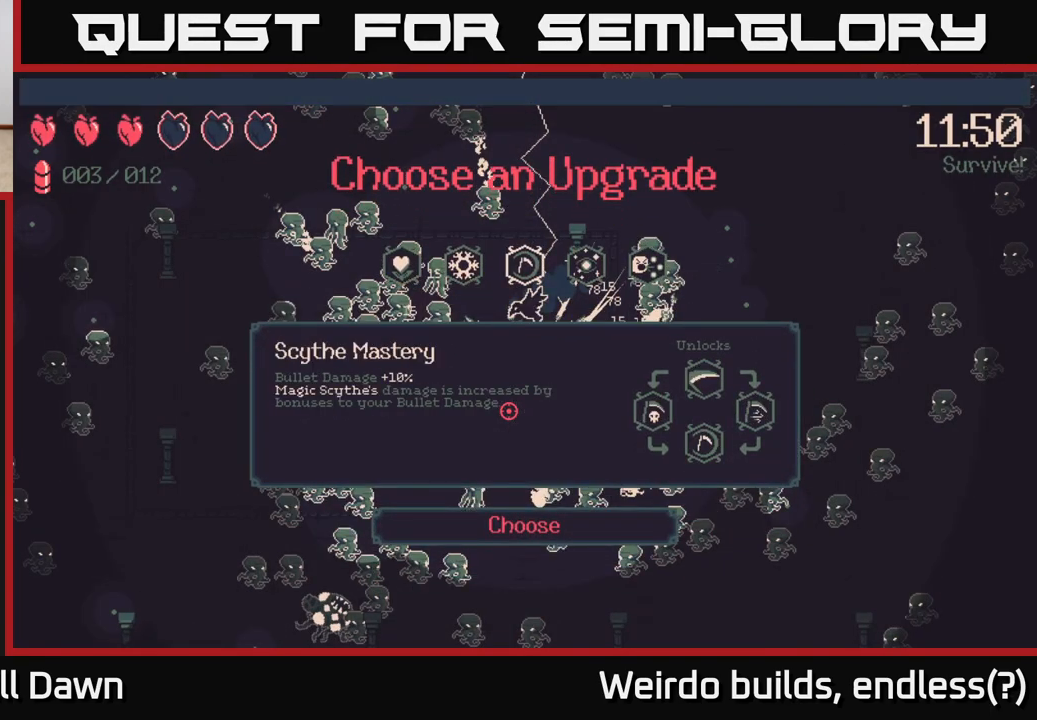
{"buttons": [], "left_stick": "center", "right_stick": "center", "events": []}
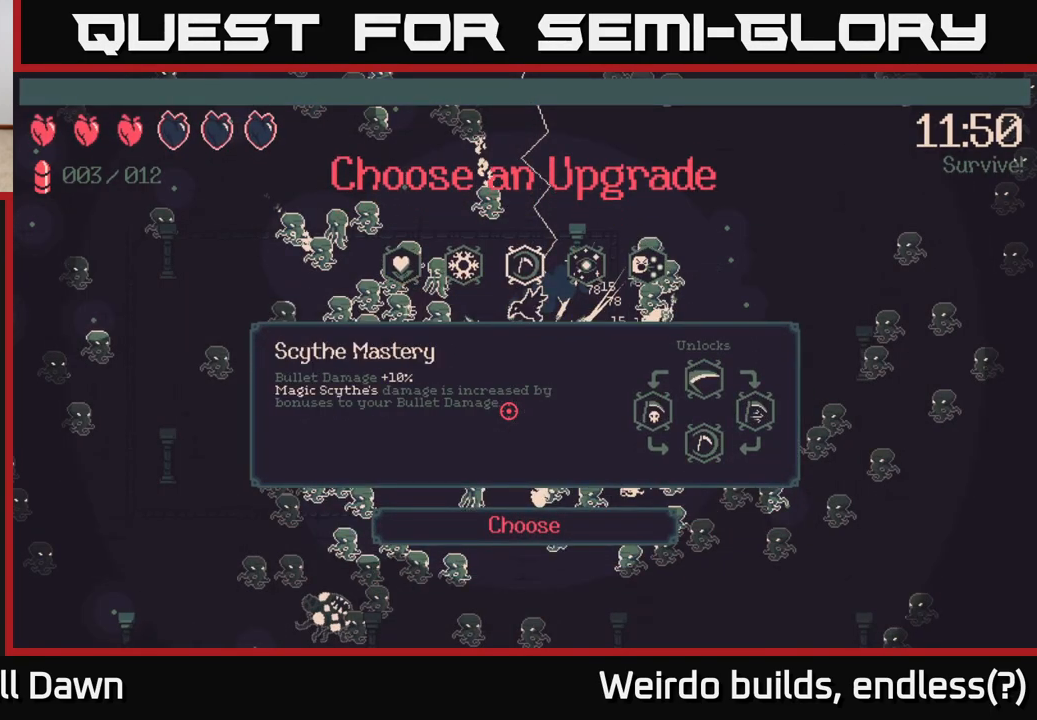
{"buttons": [], "left_stick": "center", "right_stick": "center", "events": []}
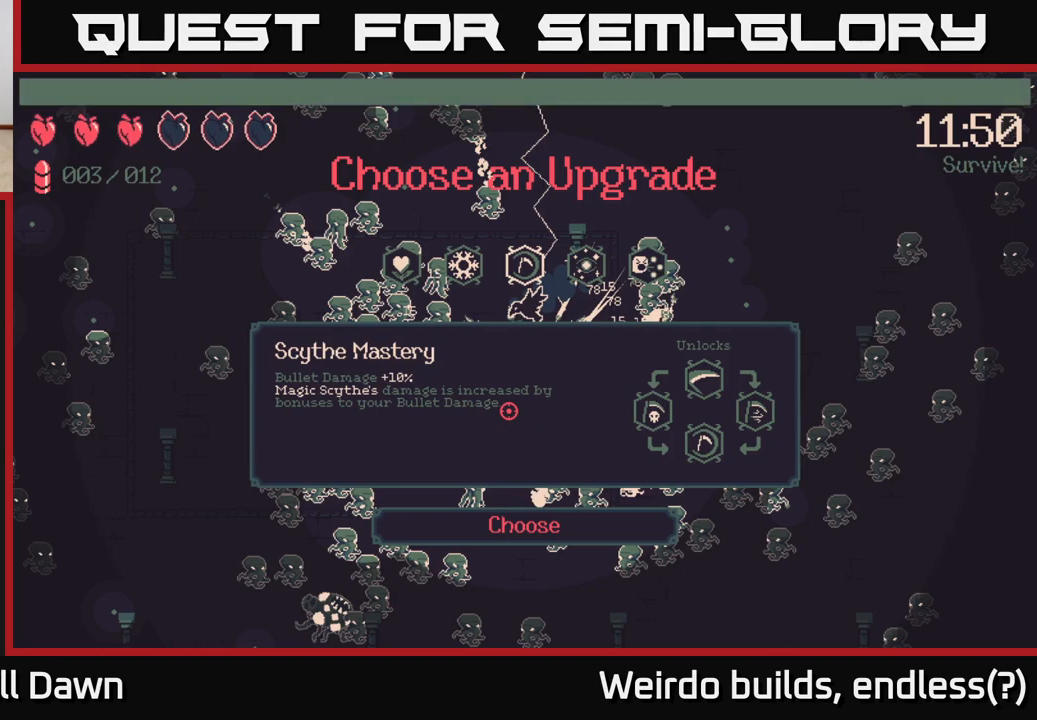
{"buttons": [], "left_stick": "center", "right_stick": "center", "events": [[200, "DPAD_RIGHT", "down"], [317, "DPAD_RIGHT", "up"]]}
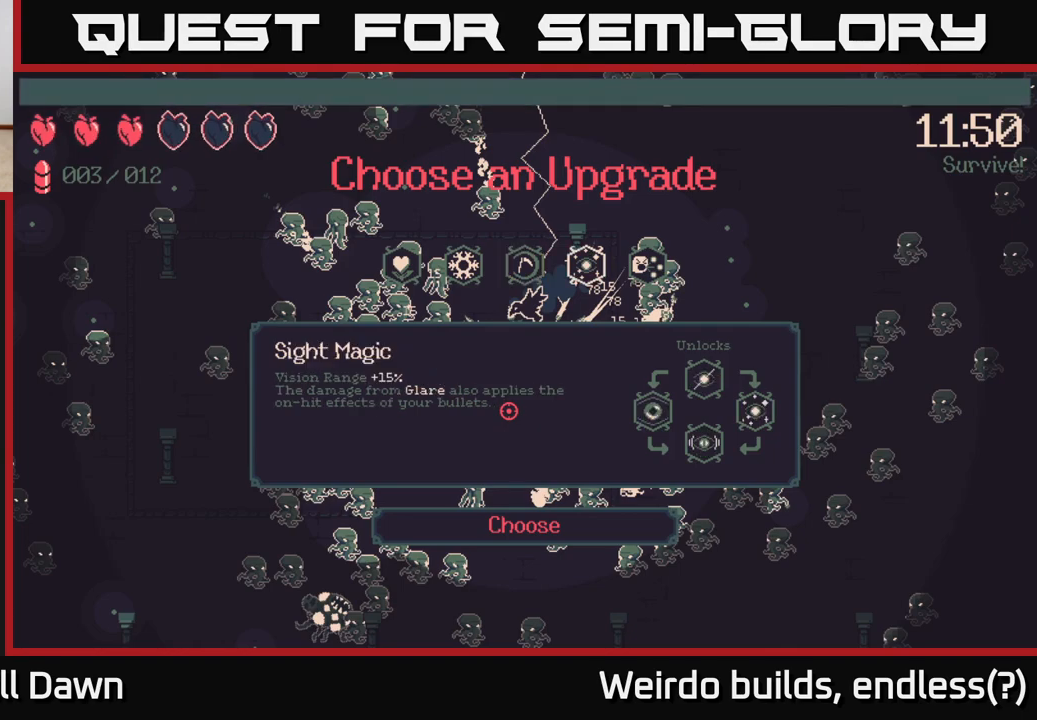
{"buttons": [], "left_stick": "center", "right_stick": "center", "events": []}
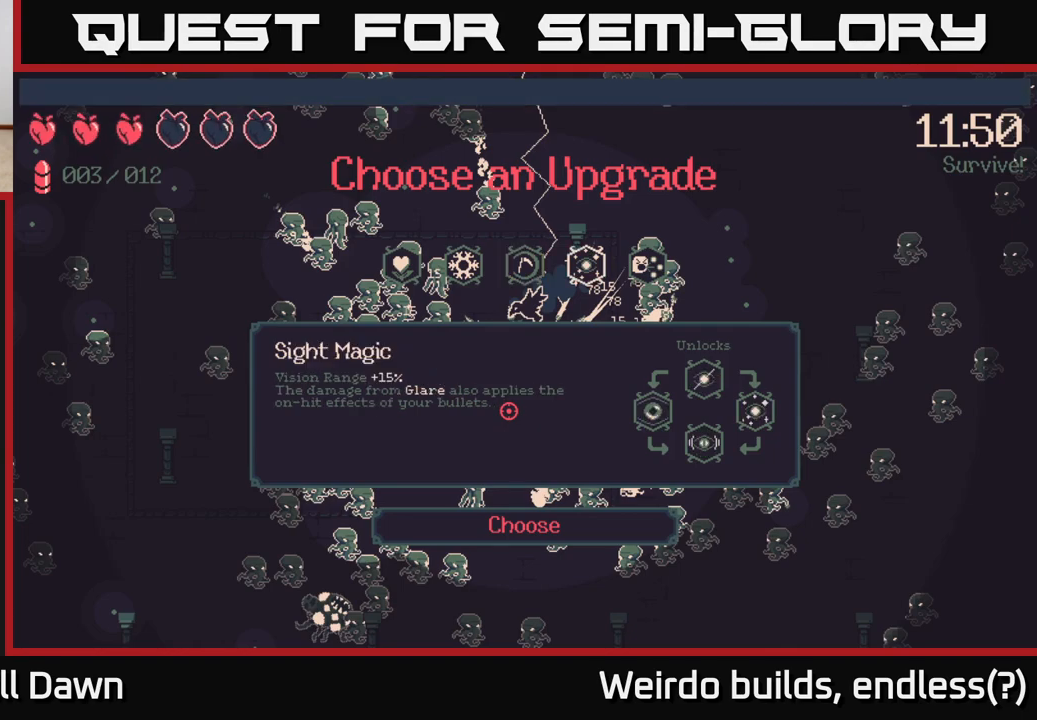
{"buttons": [], "left_stick": "center", "right_stick": "center", "events": []}
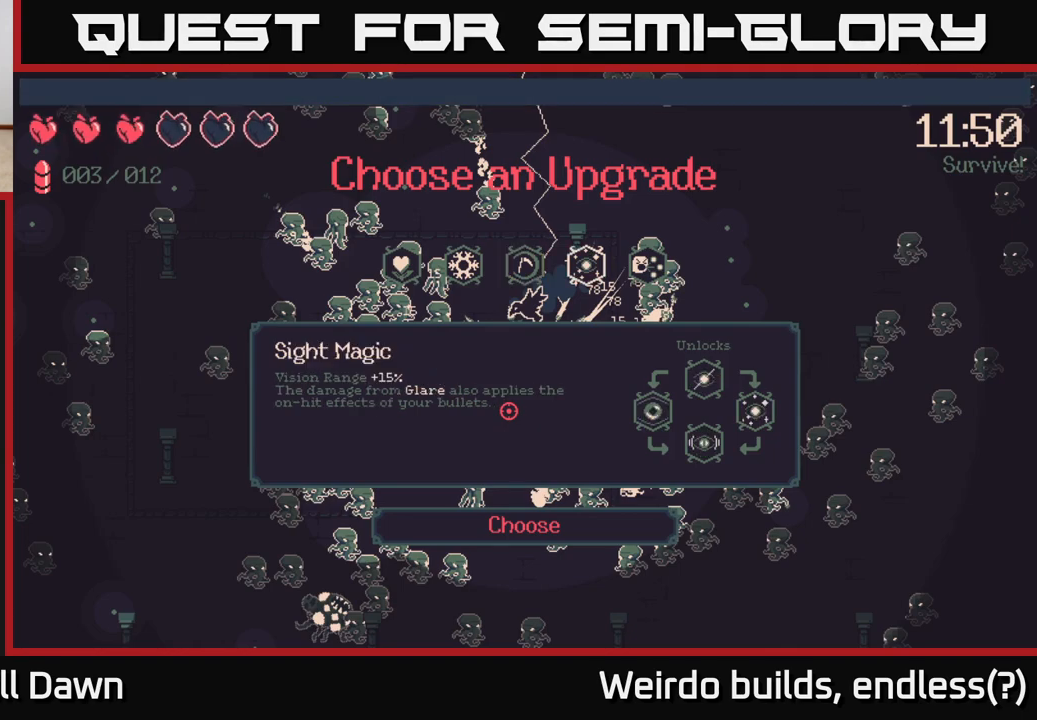
{"buttons": [], "left_stick": "center", "right_stick": "center", "events": []}
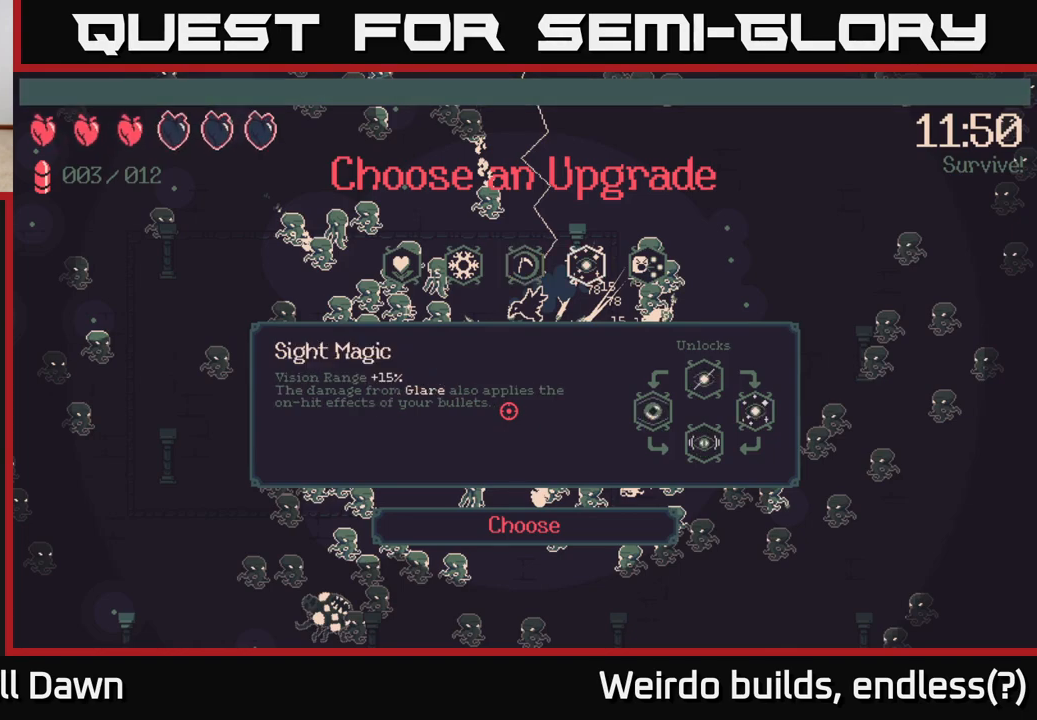
{"buttons": [], "left_stick": "center", "right_stick": "center", "events": []}
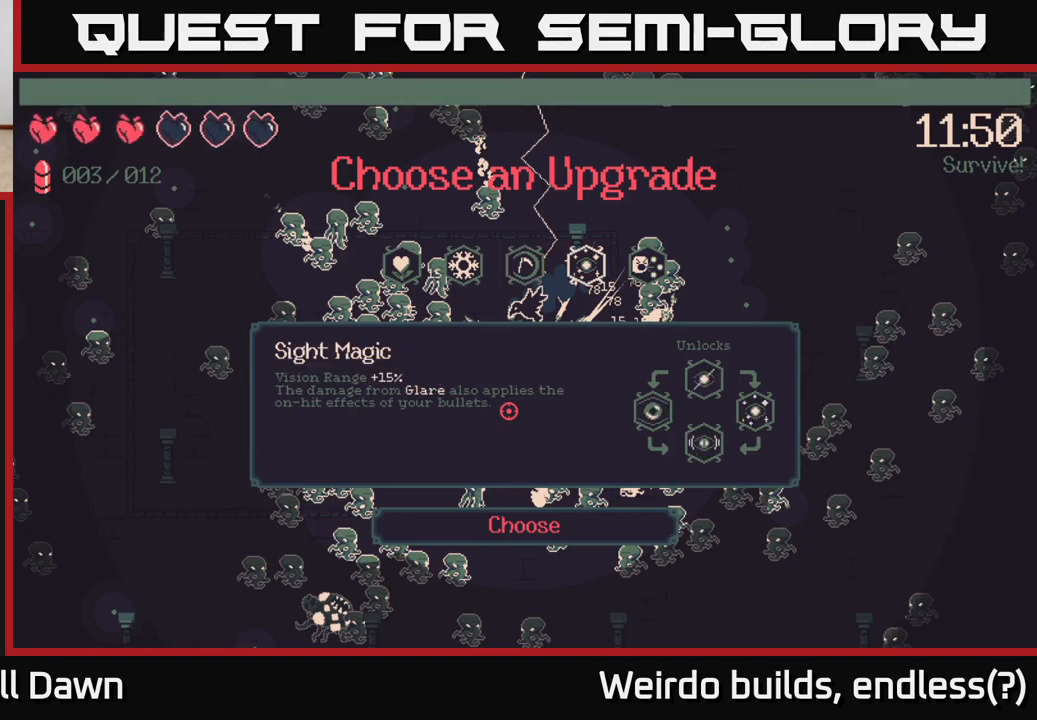
{"buttons": ["DPAD_RIGHT"], "left_stick": "center", "right_stick": "center", "events": [[433, "DPAD_RIGHT", "down"]]}
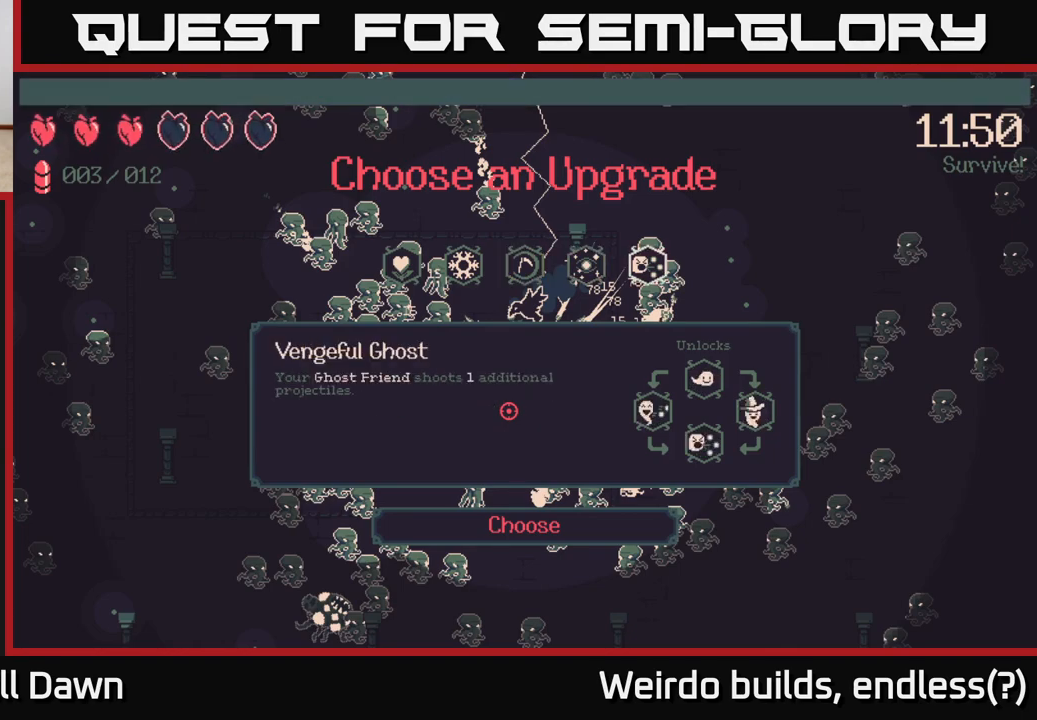
{"buttons": [], "left_stick": "center", "right_stick": "center", "events": [[67, "DPAD_RIGHT", "up"]]}
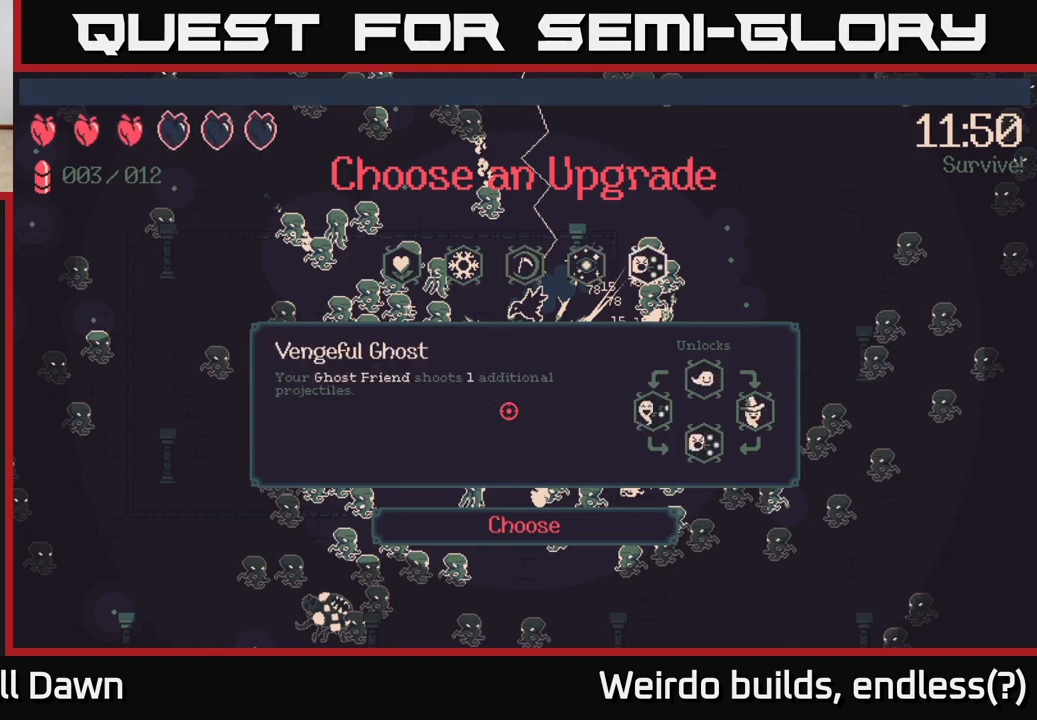
{"buttons": [], "left_stick": "center", "right_stick": "center", "events": [[267, "DPAD_LEFT", "down"], [400, "DPAD_LEFT", "up"]]}
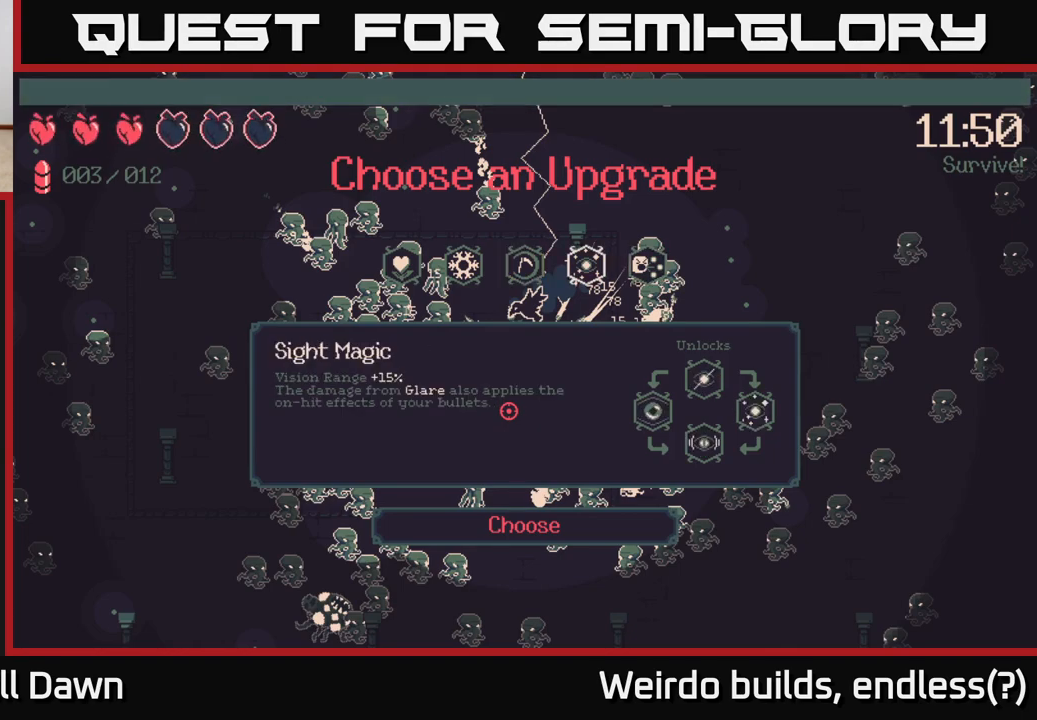
{"buttons": [], "left_stick": "center", "right_stick": "center", "events": [[17, "DPAD_RIGHT", "down"], [117, "DPAD_RIGHT", "up"], [183, "A", "down"], [267, "A", "up"]]}
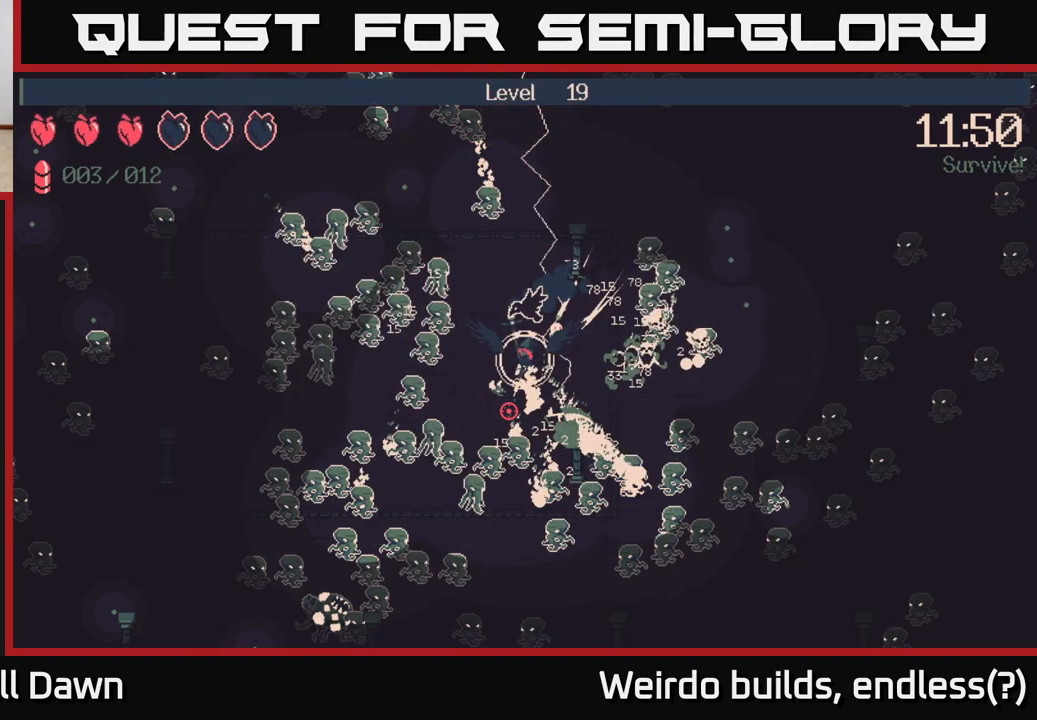
{"buttons": [], "left_stick": "down", "right_stick": "down-right", "events": [[250, "right_stick", "down-right"], [500, "left_stick", "down"]]}
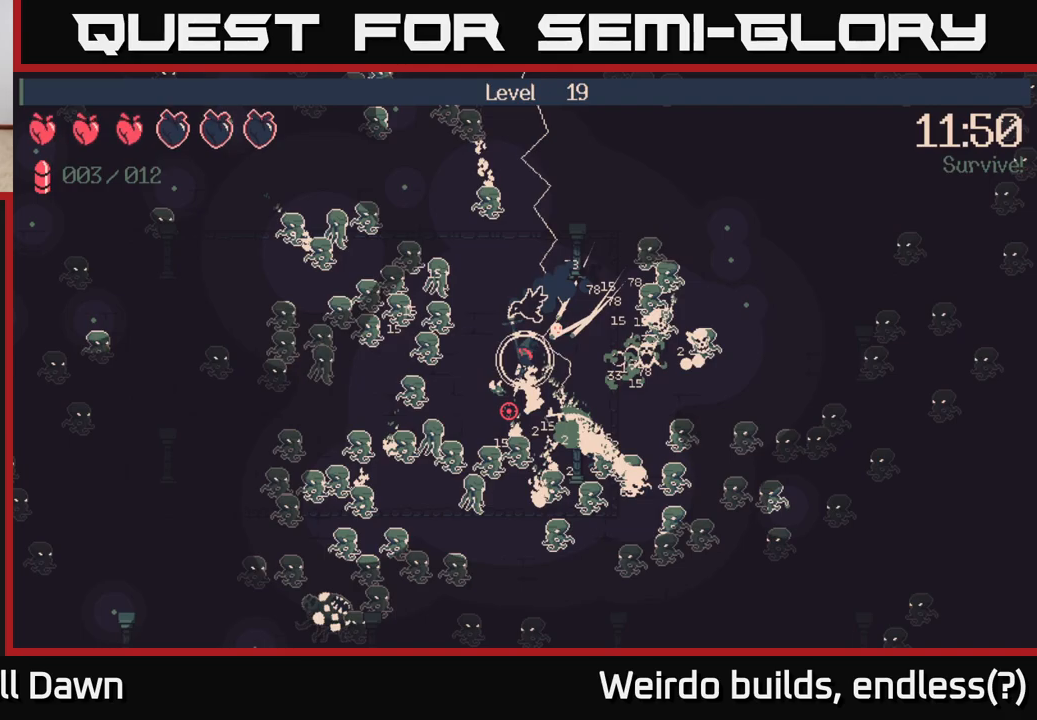
{"buttons": [], "left_stick": "down-left", "right_stick": "down-right", "events": [[233, "left_stick", "right"], [317, "left_stick", "up-left"], [483, "left_stick", "down-left"]]}
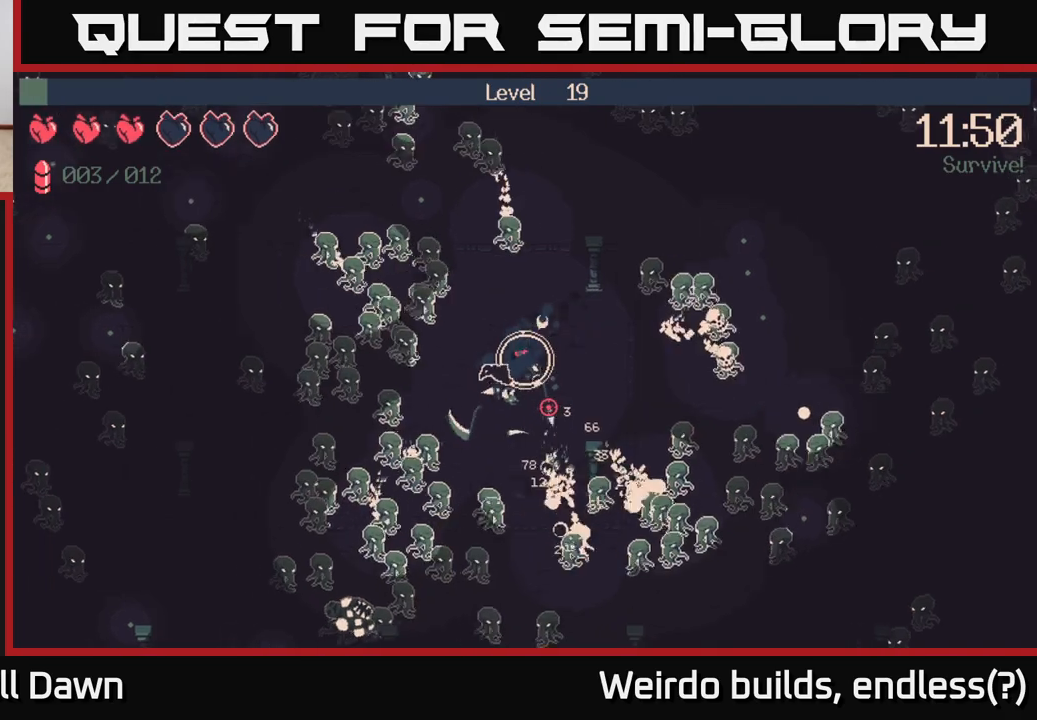
{"buttons": [], "left_stick": "left", "right_stick": "down-left", "events": [[33, "left_stick", "down-right"], [167, "left_stick", "right"], [167, "right_stick", "down"], [383, "left_stick", "up"], [450, "left_stick", "left"], [483, "right_stick", "down-left"]]}
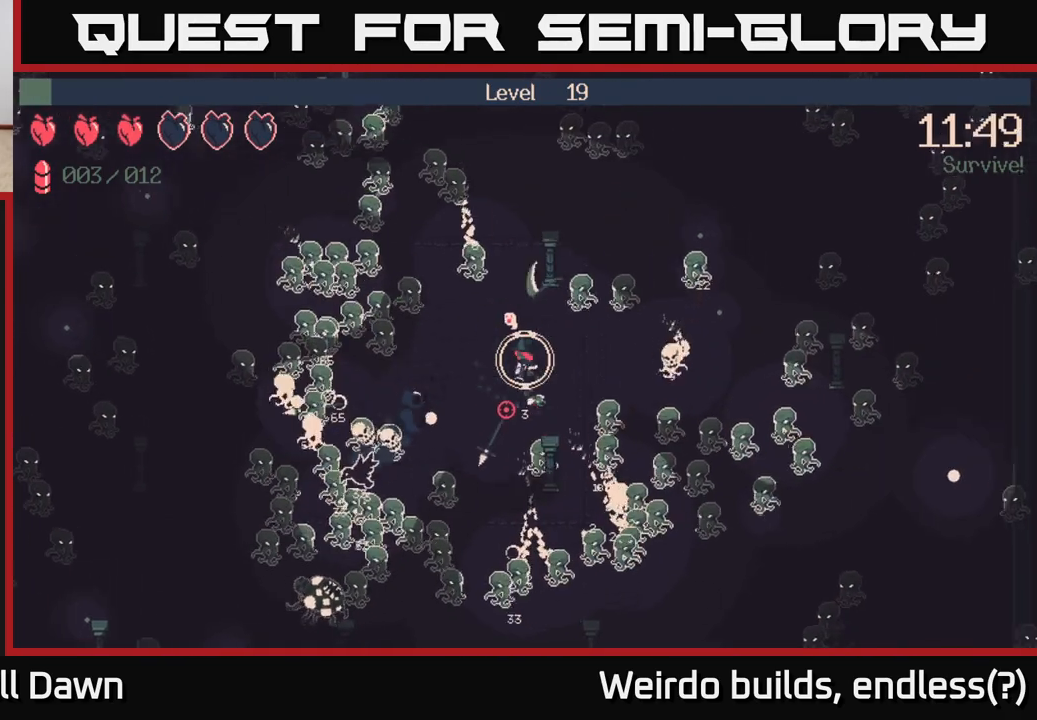
{"buttons": ["R2"], "left_stick": "down-left", "right_stick": "up-left", "events": [[50, "R2", "down"], [100, "right_stick", "left"], [133, "left_stick", "down-left"], [200, "right_stick", "up-left"]]}
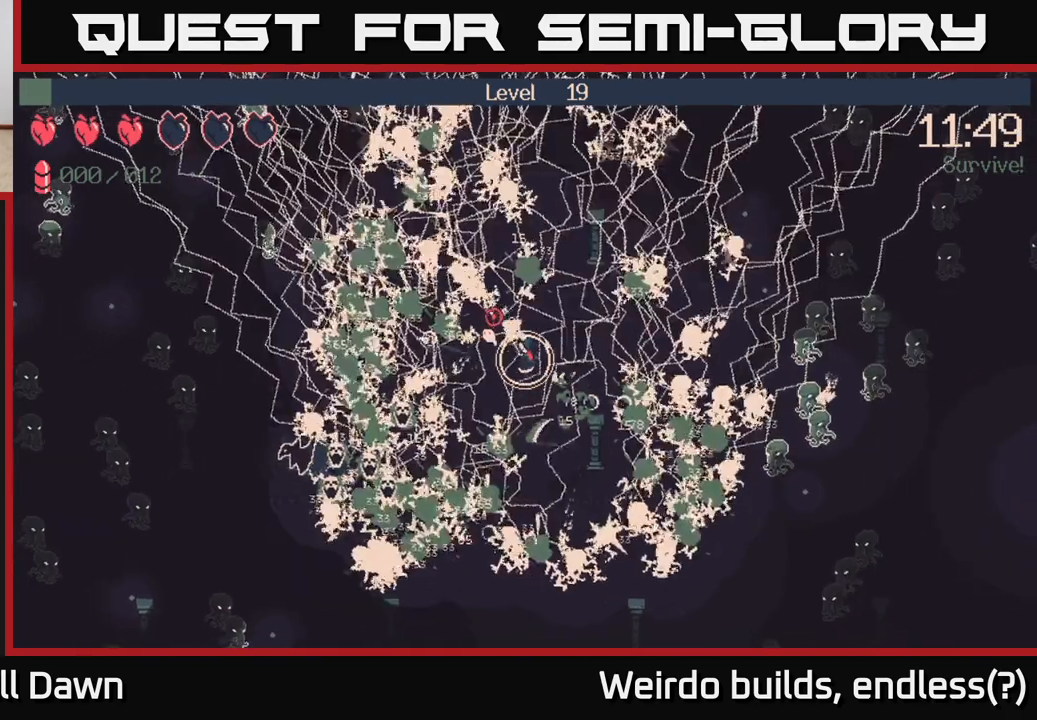
{"buttons": ["R2"], "left_stick": "right", "right_stick": "up-left", "events": [[133, "left_stick", "up-left"], [283, "left_stick", "right"]]}
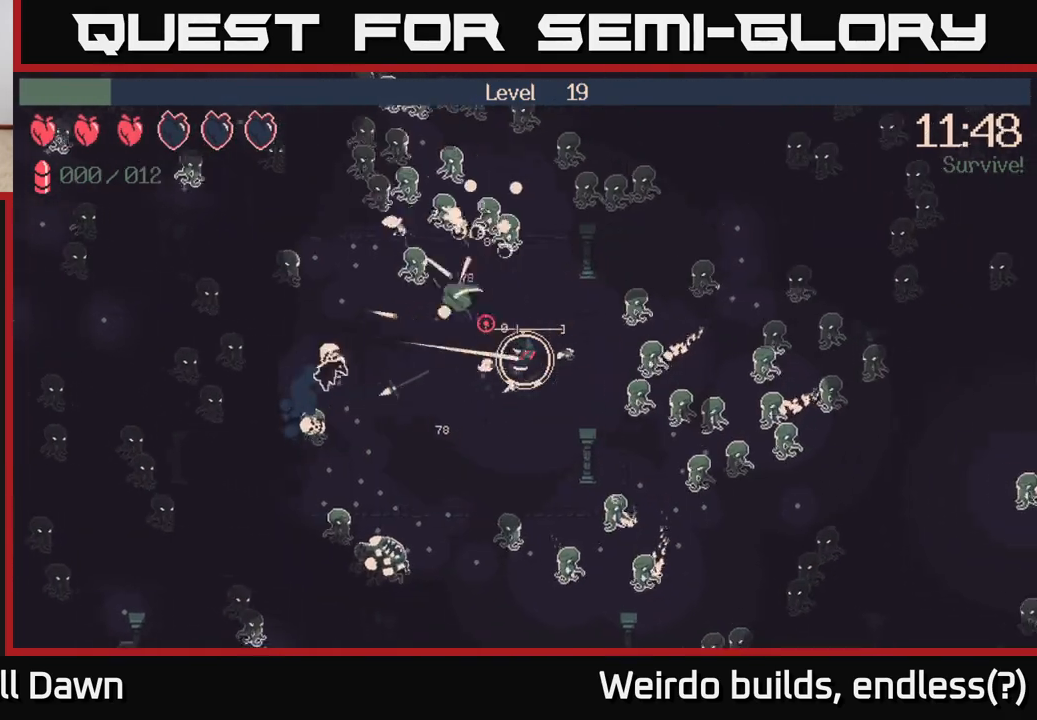
{"buttons": [], "left_stick": "left", "right_stick": "up-left", "events": [[67, "left_stick", "down"], [150, "left_stick", "down-left"], [167, "R2", "up"], [300, "left_stick", "left"]]}
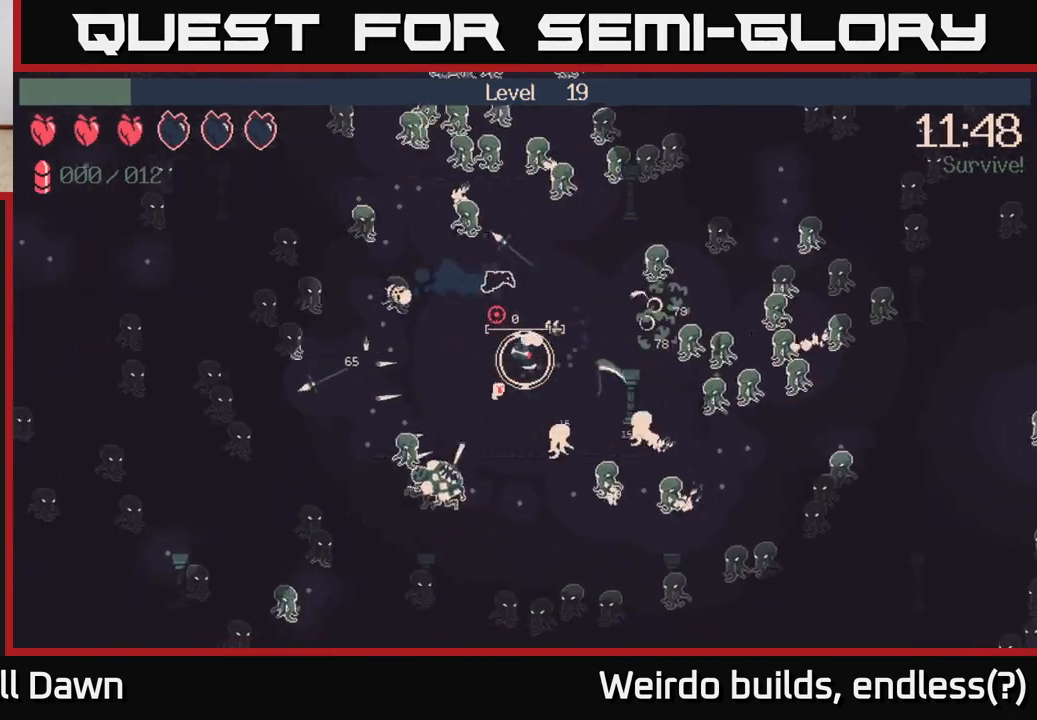
{"buttons": [], "left_stick": "up-right", "right_stick": "up", "events": [[117, "left_stick", "down-left"], [283, "right_stick", "up"], [333, "left_stick", "up-right"]]}
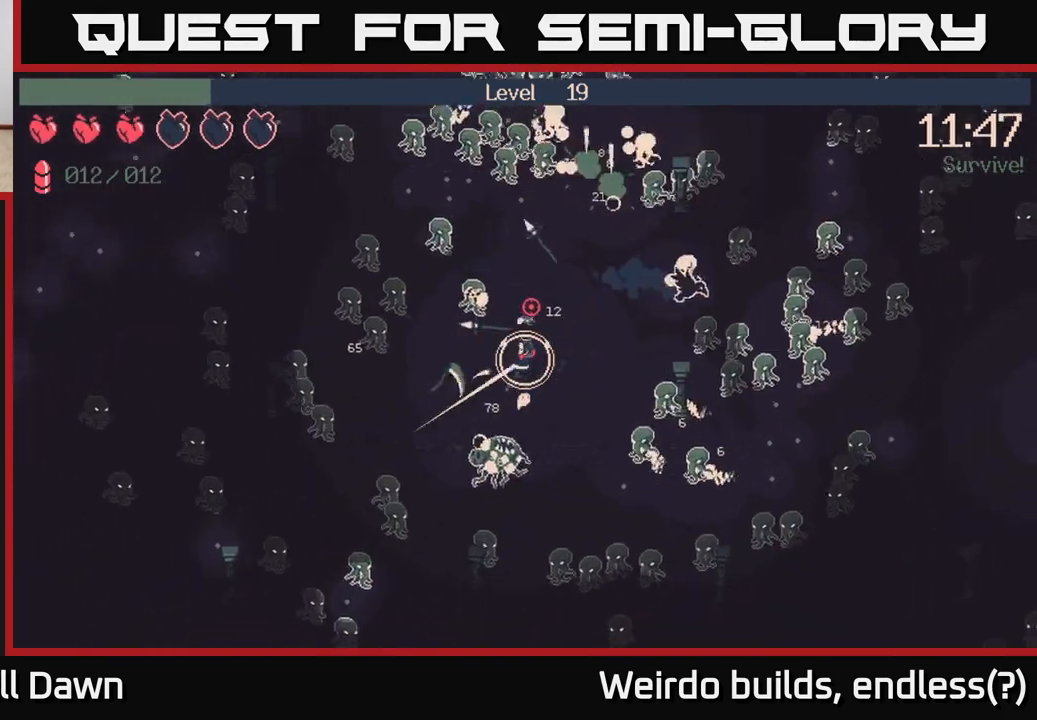
{"buttons": ["R2"], "left_stick": "down-left", "right_stick": "up", "events": [[300, "R2", "down"], [383, "left_stick", "down-right"], [450, "left_stick", "down-left"]]}
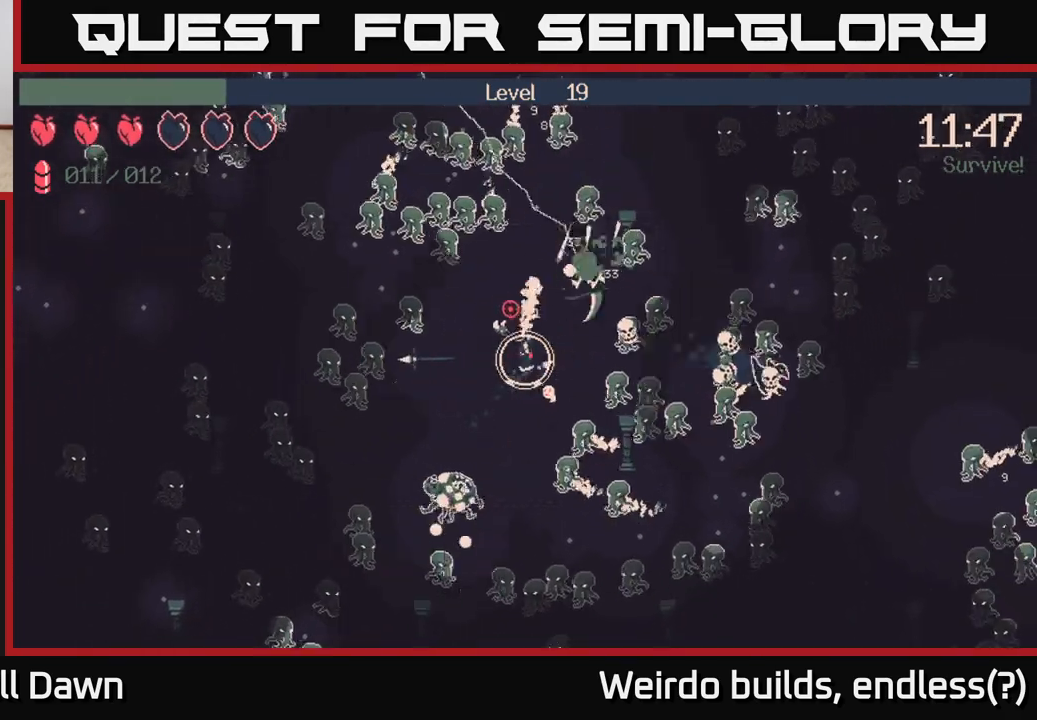
{"buttons": ["R2"], "left_stick": "down", "right_stick": "down-left", "events": [[33, "left_stick", "up-left"], [83, "left_stick", "up"], [117, "right_stick", "down-left"], [233, "left_stick", "left"], [333, "left_stick", "down-left"], [433, "left_stick", "down"]]}
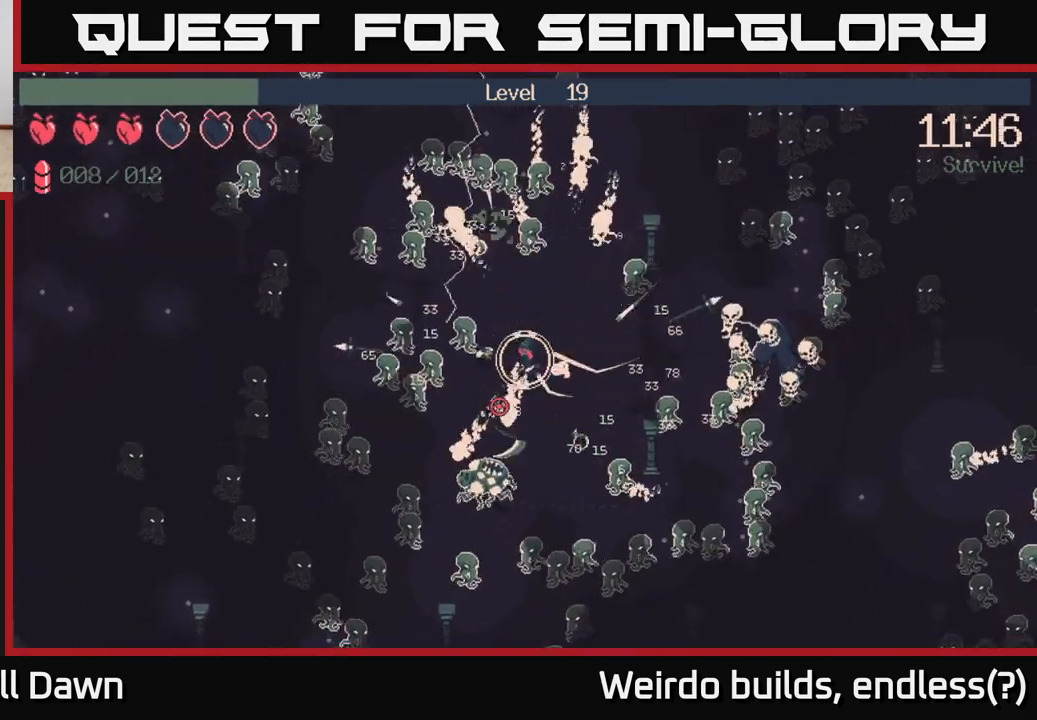
{"buttons": ["R2"], "left_stick": "down-right", "right_stick": "down-left", "events": [[117, "left_stick", "down-left"], [217, "left_stick", "down"], [433, "left_stick", "down-right"]]}
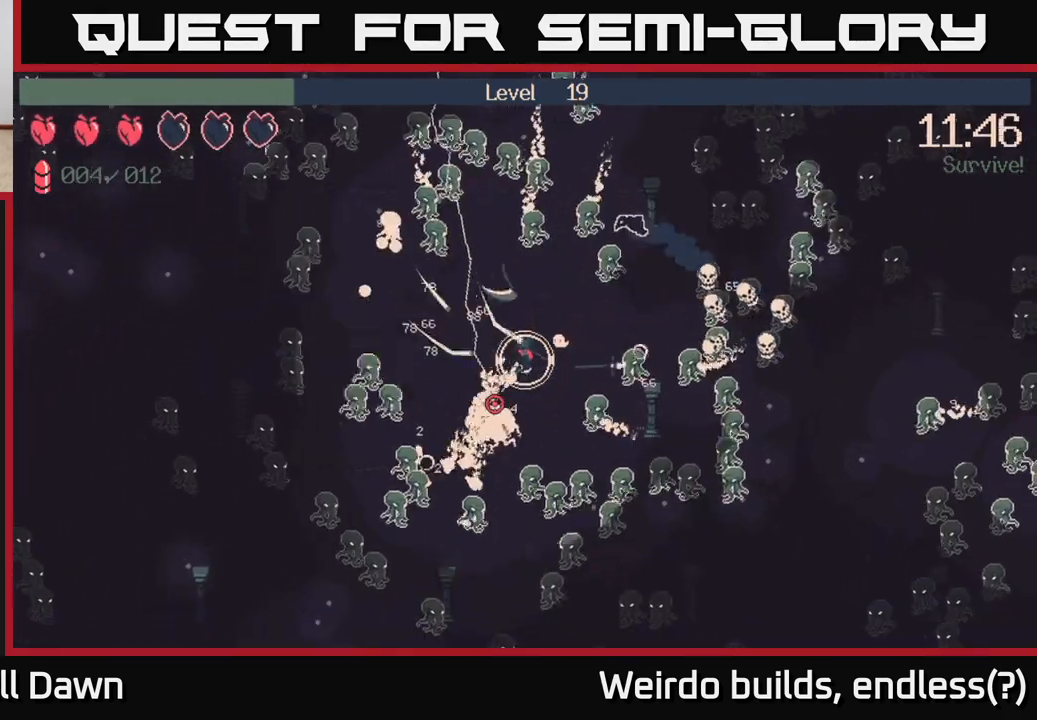
{"buttons": ["R2"], "left_stick": "down-left", "right_stick": "up-left", "events": [[17, "R2", "up"], [100, "left_stick", "up"], [167, "left_stick", "up-left"], [433, "left_stick", "down-left"], [450, "R2", "down"], [467, "right_stick", "up-left"]]}
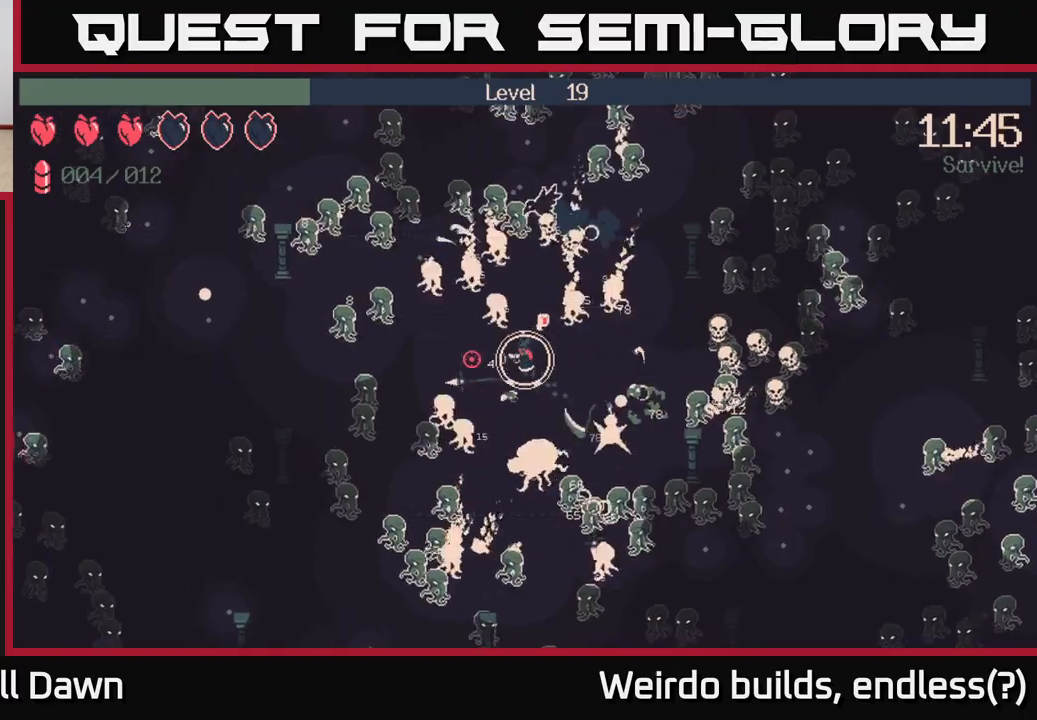
{"buttons": ["R2"], "left_stick": "up-left", "right_stick": "up", "events": [[17, "right_stick", "up"], [50, "left_stick", "right"], [117, "left_stick", "up-left"], [333, "left_stick", "up-right"], [433, "left_stick", "up-left"]]}
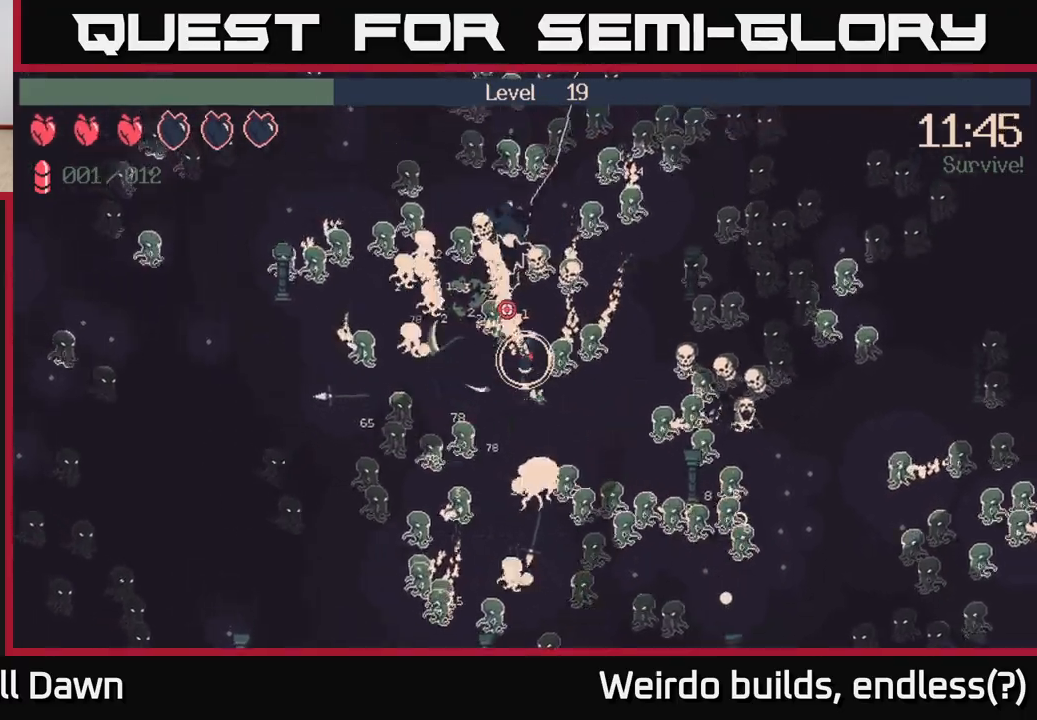
{"buttons": ["R2"], "left_stick": "down", "right_stick": "up", "events": [[383, "left_stick", "up-right"], [467, "left_stick", "down"]]}
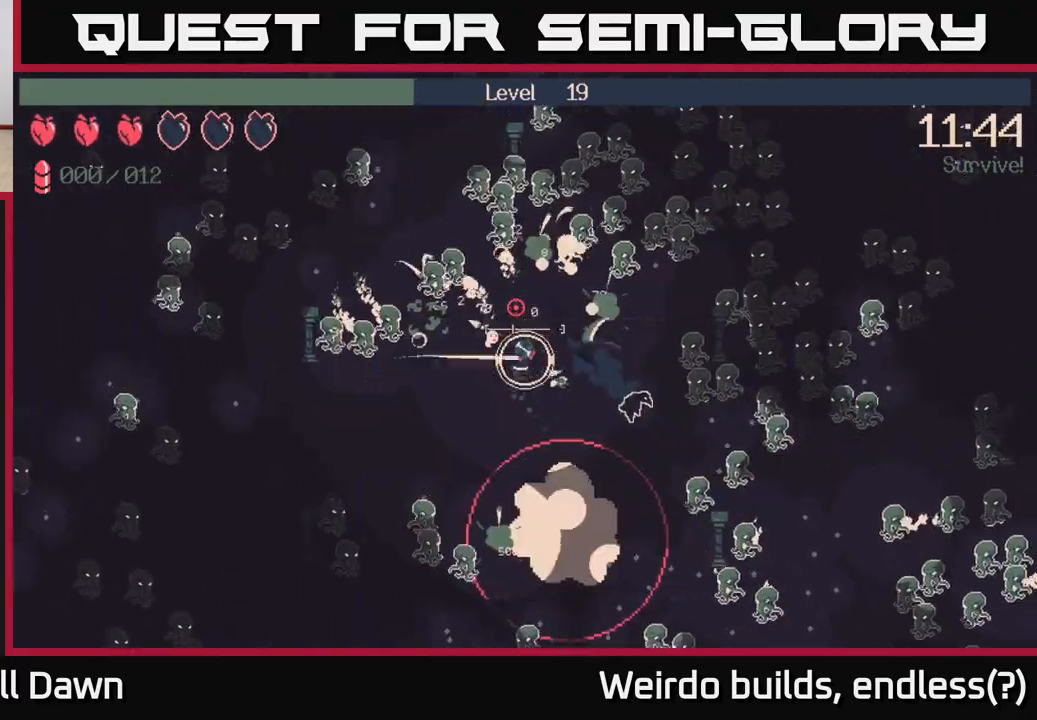
{"buttons": [], "left_stick": "up-right", "right_stick": "up", "events": [[200, "left_stick", "left"], [250, "R2", "up"], [400, "left_stick", "up"], [467, "left_stick", "up-right"]]}
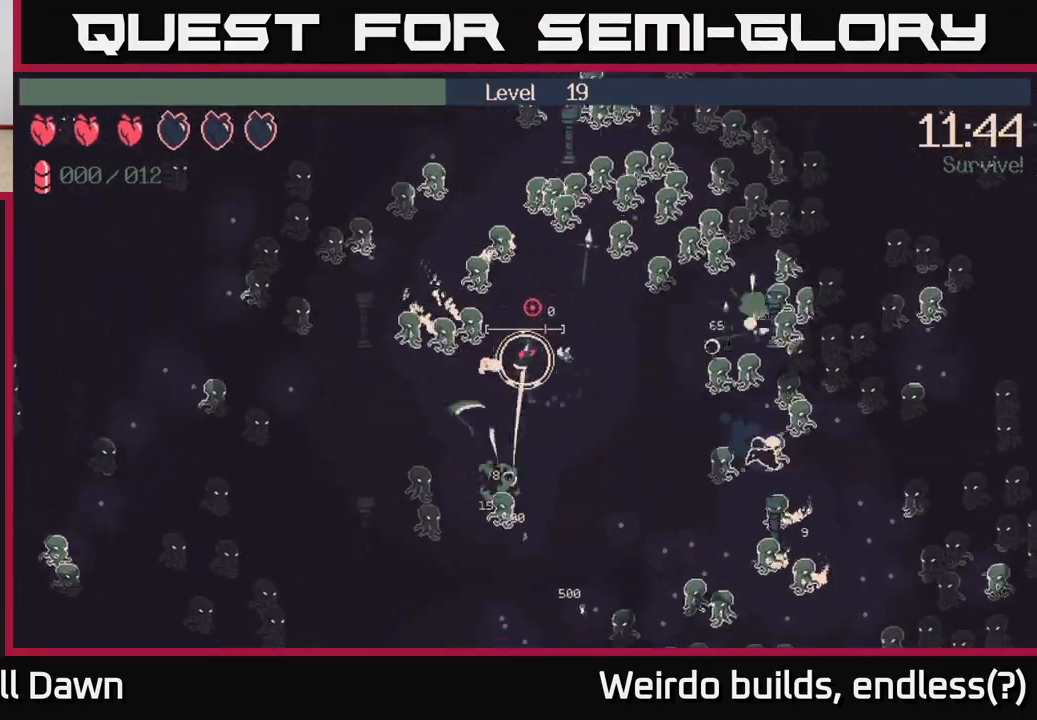
{"buttons": [], "left_stick": "down", "right_stick": "up", "events": [[200, "left_stick", "down-right"], [250, "left_stick", "down"]]}
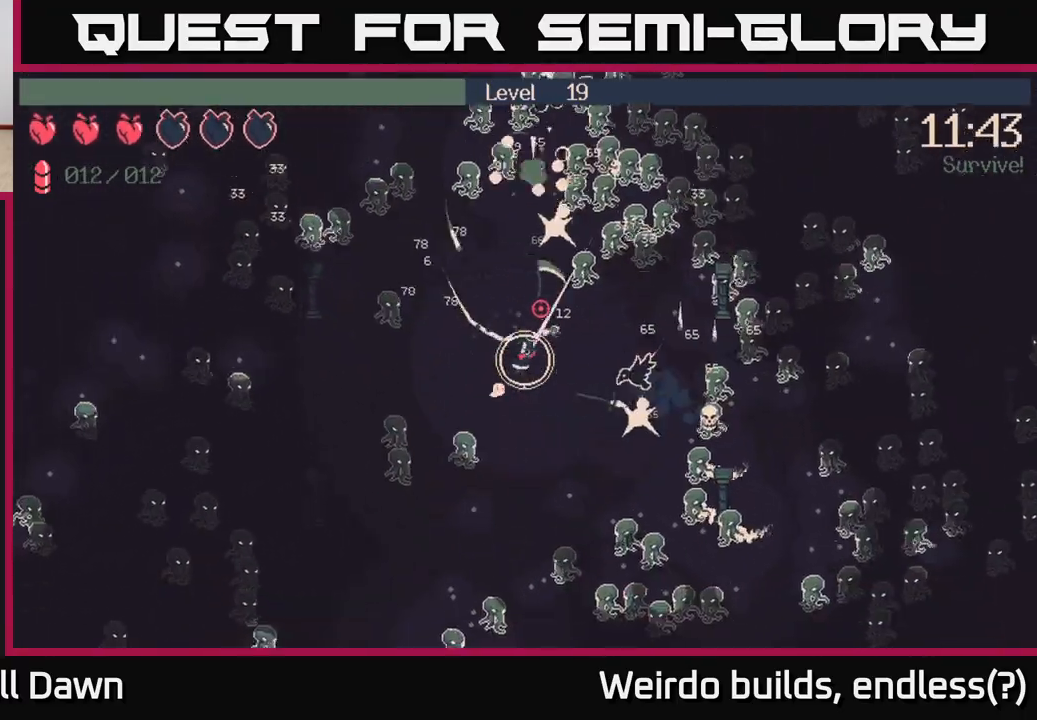
{"buttons": ["R2"], "left_stick": "up", "right_stick": "up-right", "events": [[33, "left_stick", "up-left"], [67, "R2", "down"], [83, "right_stick", "up-right"], [167, "left_stick", "up"], [350, "left_stick", "up-left"], [450, "left_stick", "up"]]}